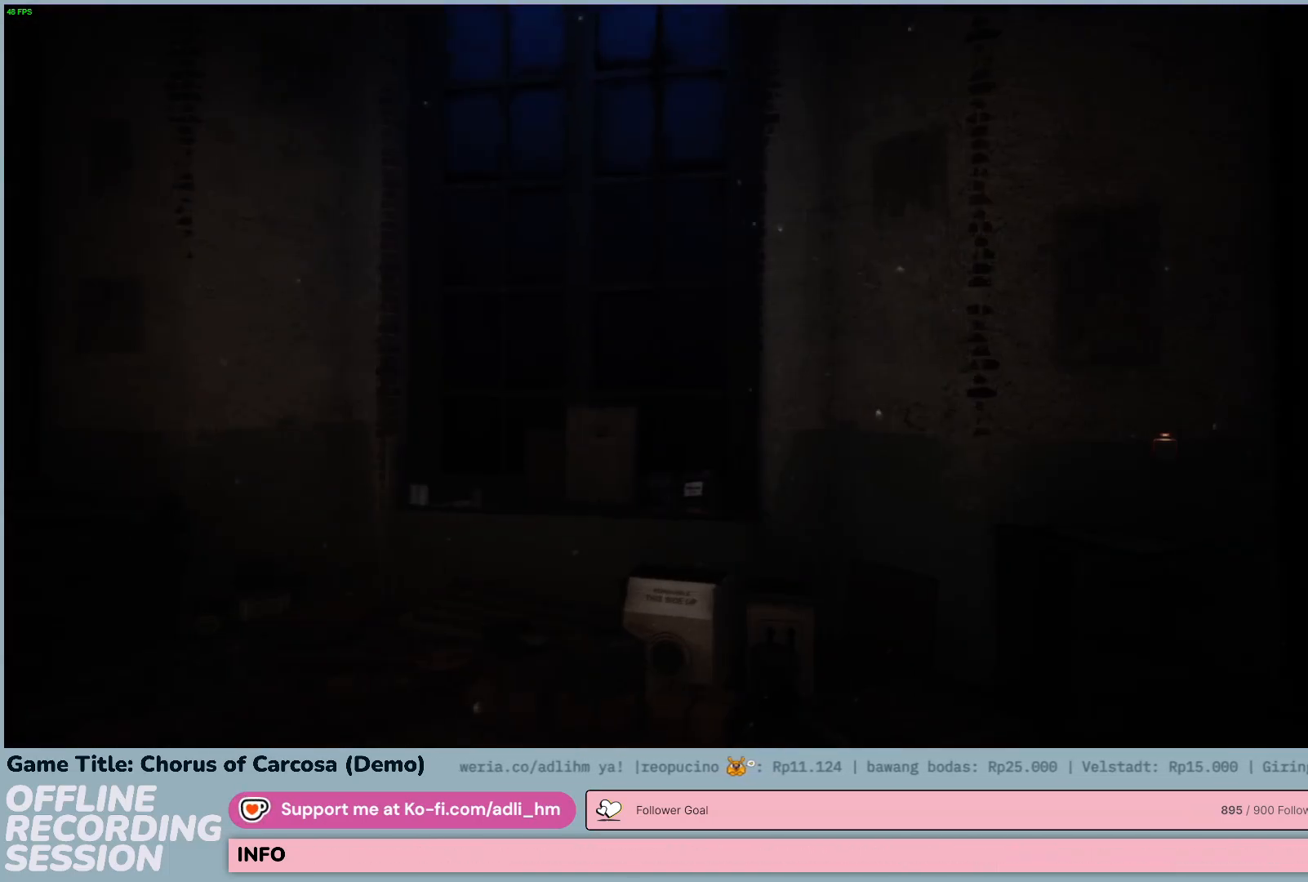
Gameplay with keyboard and mouse; each line is a JSON object with the keys held at the frame after it. "events" lists presses ("down") and releases ("up") of "0", "1", "2", "3", "4", "5", "6", "7", "8", "9", "a", "alt", "b", "c", "caps_lock", "ctrl", "d", "down", "e", "escape", "f", "f1", "f2", "f3", "f4", "f5", "f6", "f7", "f8", "g", "h", "i", "j", "k", "l", "left", "m", "n", "o", "p", "q", "r", "return", "right", "s", "shift", "space", "t", "tab", "tilde", "u", "up", "v", "w", "x", "y" and "z" between this image and that frame as [ms after this image, input, new state], when the widget could be followed in between. No other keys are recorded. Mouse buttons are not recorded. Not read: mouse_move.
{"keys": ["w"], "events": [[350, "d", "up"]]}
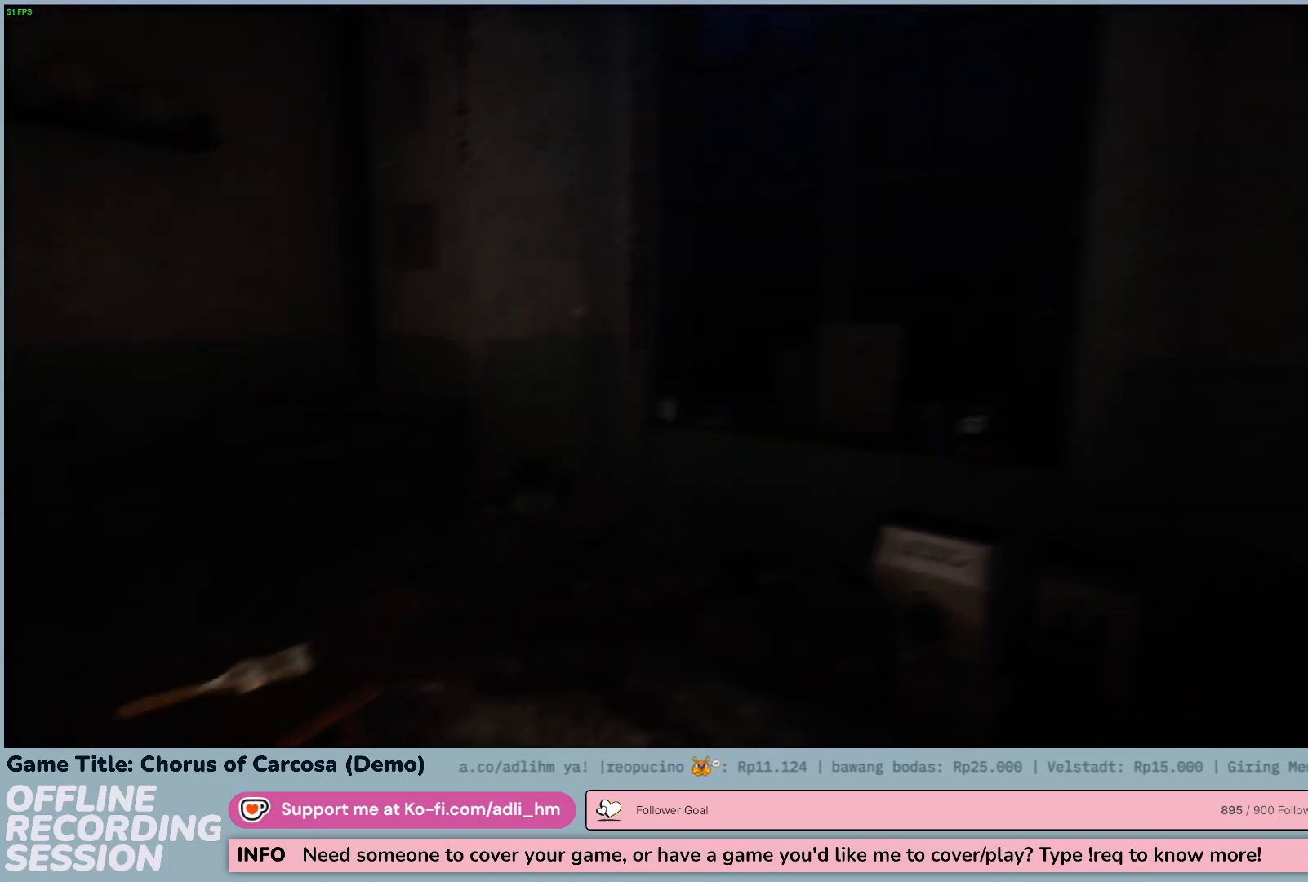
{"keys": ["w"], "events": []}
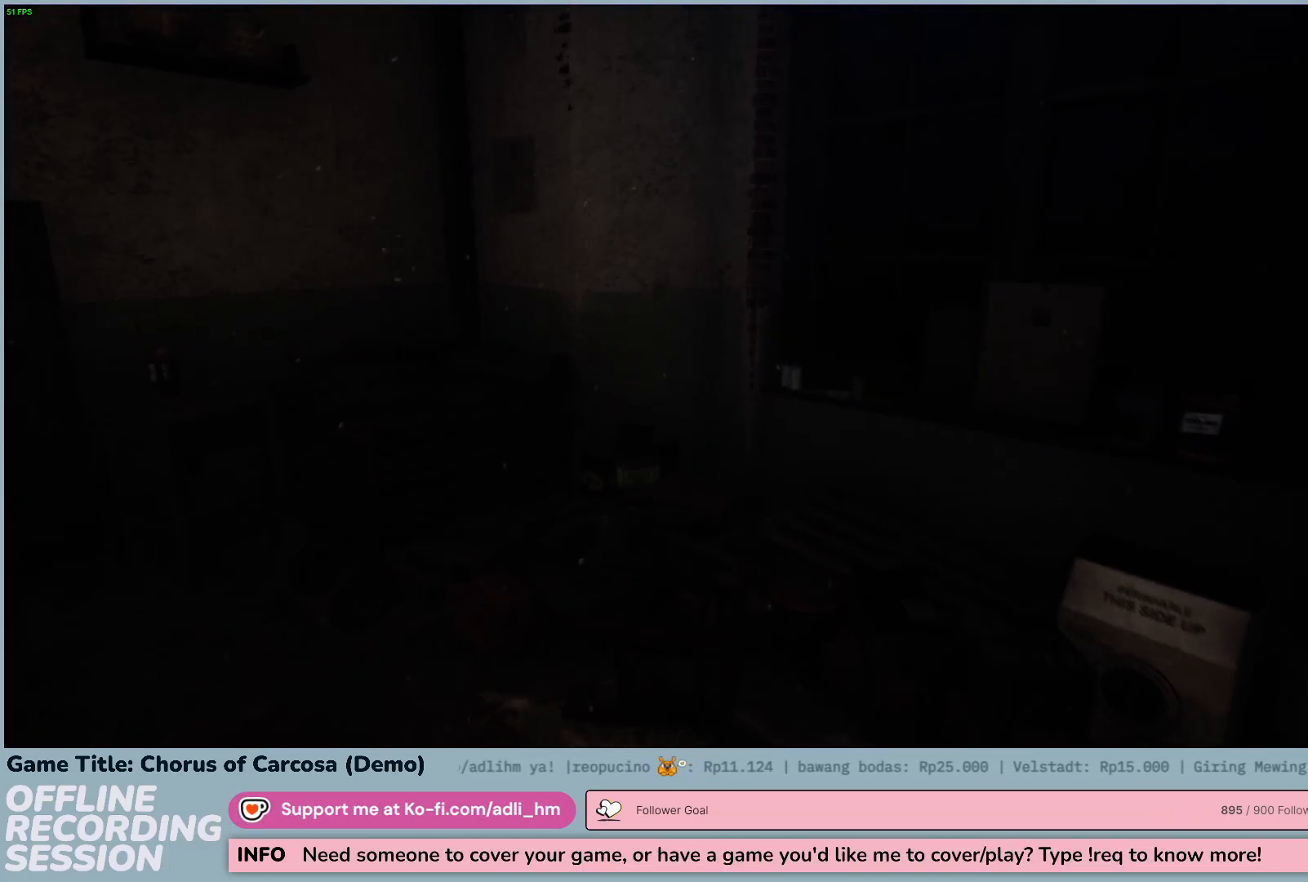
{"keys": ["d", "w"], "events": [[450, "d", "down"]]}
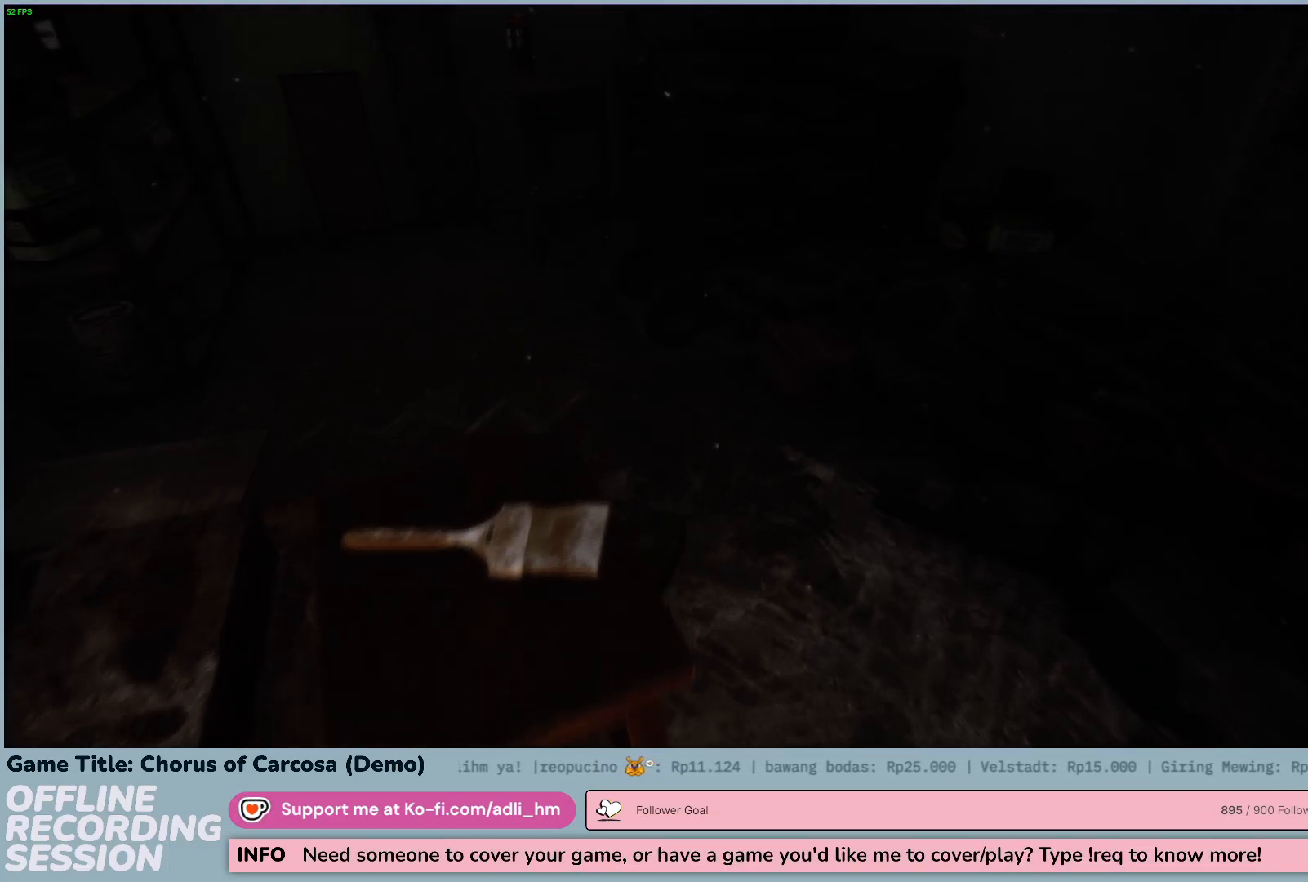
{"keys": ["d", "w"], "events": []}
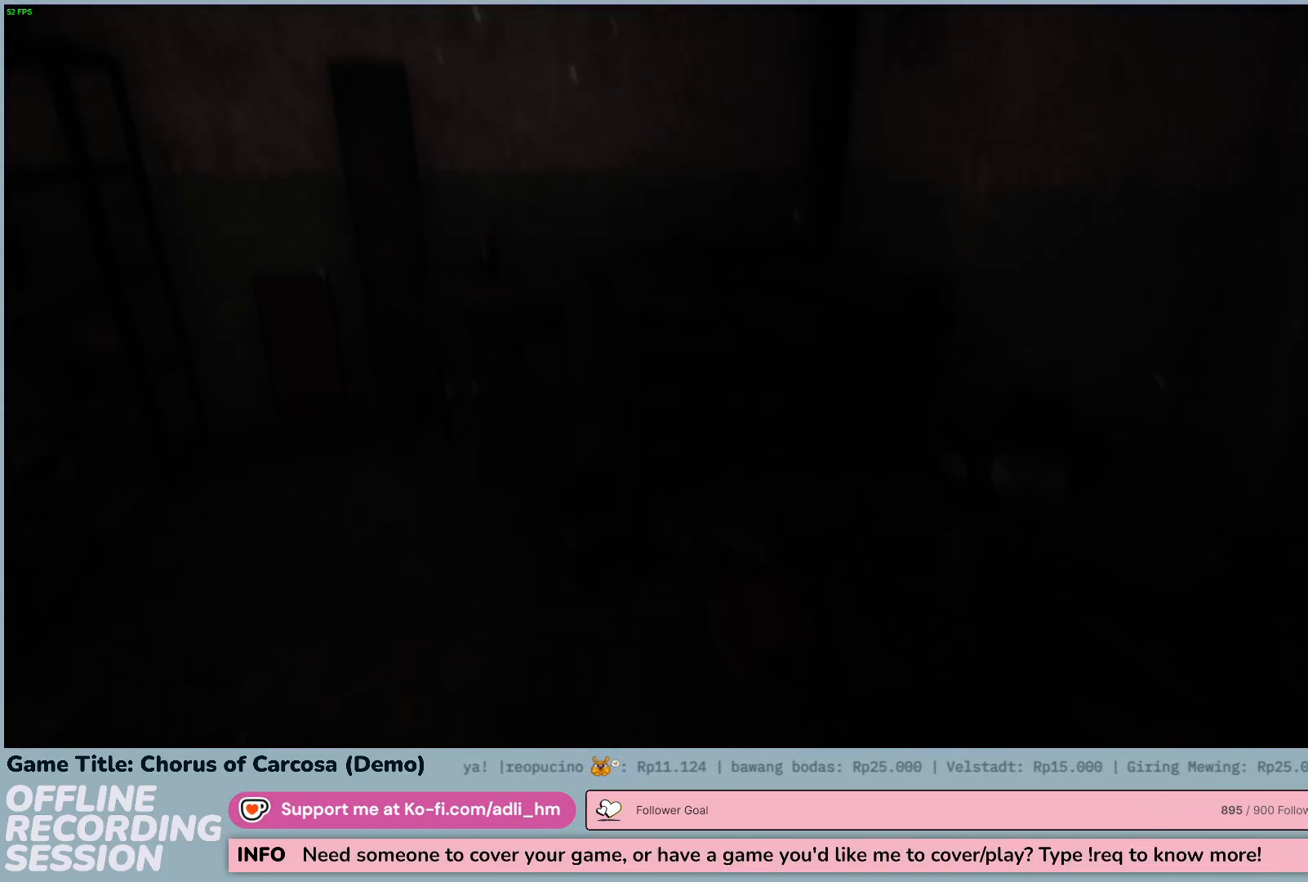
{"keys": ["w"], "events": [[217, "d", "up"]]}
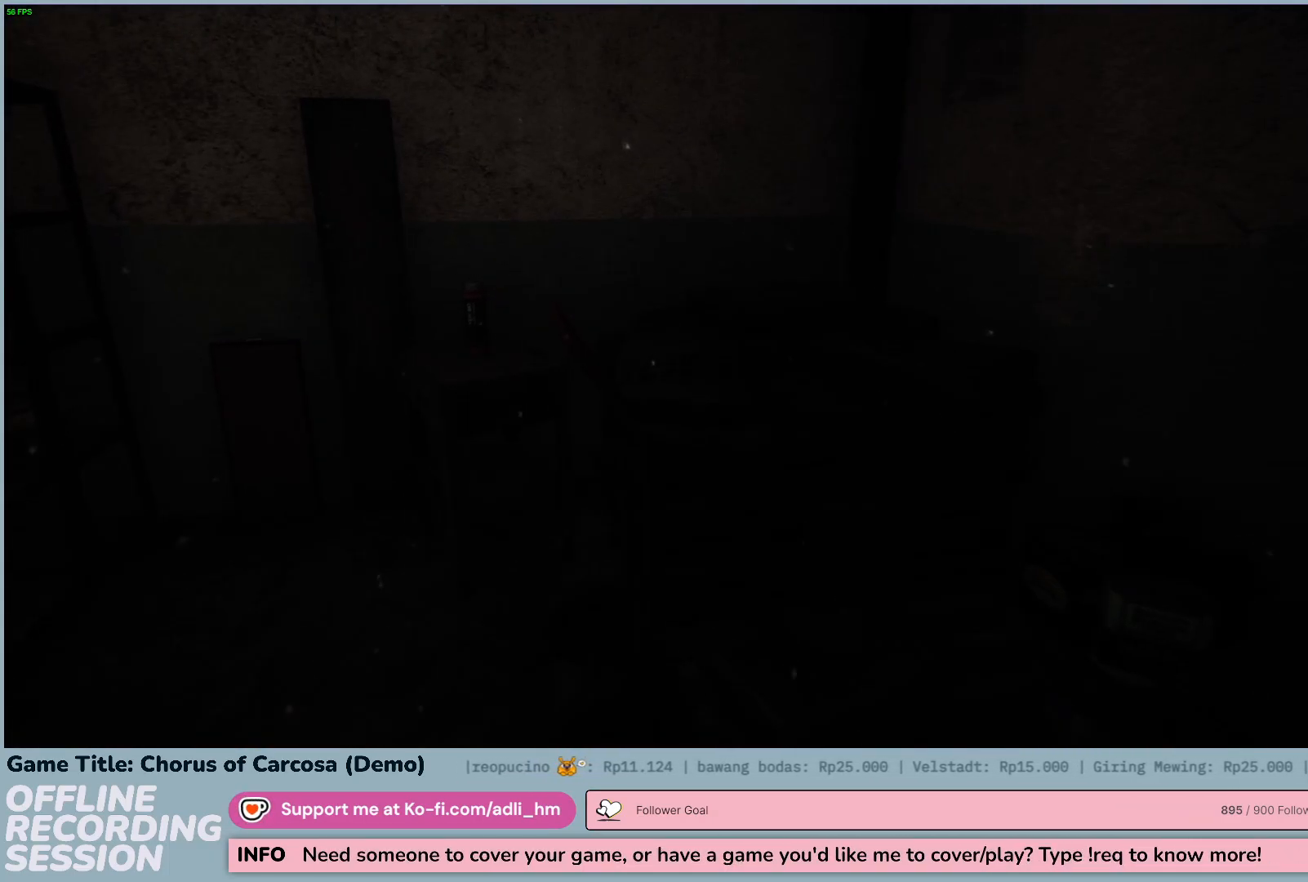
{"keys": ["a", "w"], "events": [[200, "a", "down"]]}
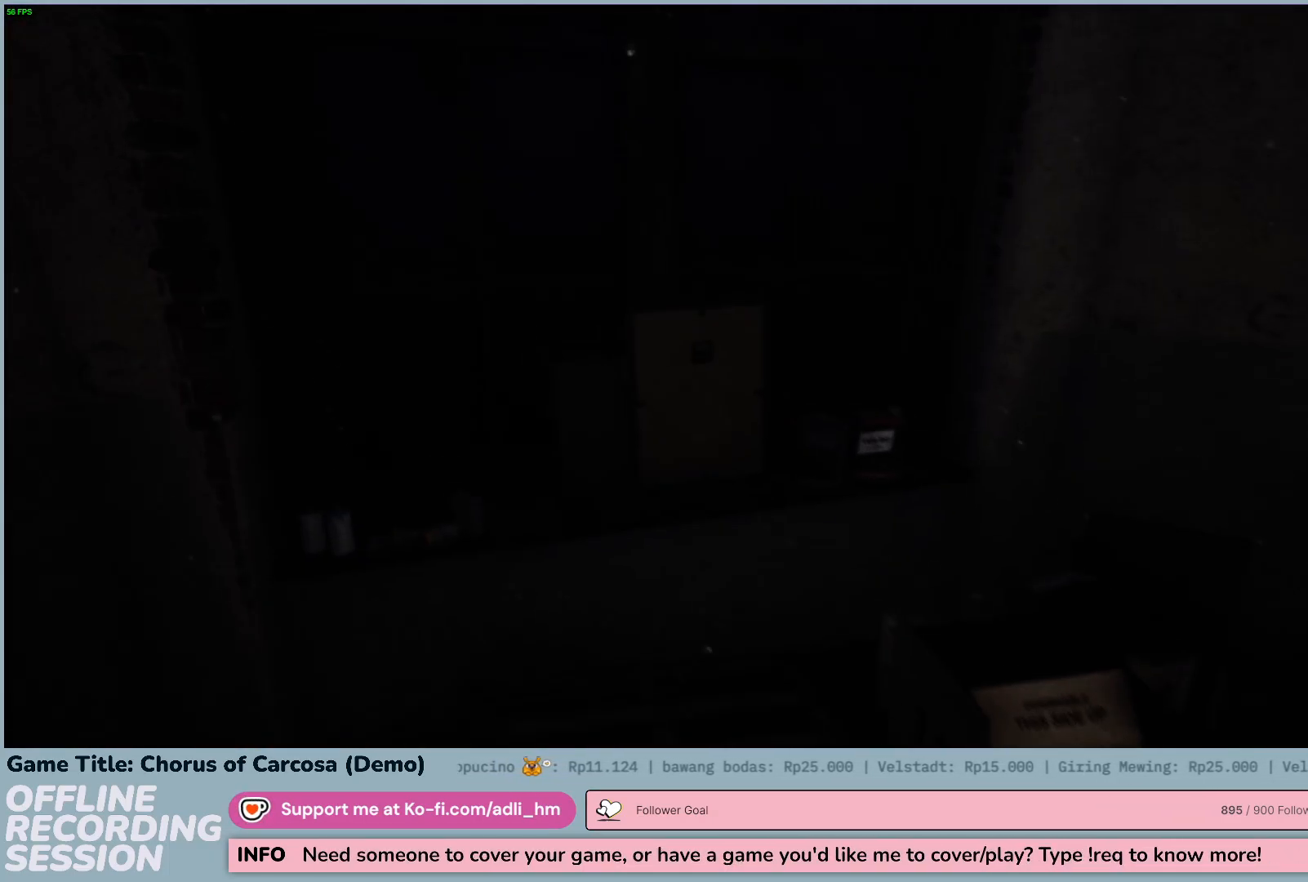
{"keys": ["a", "w"], "events": []}
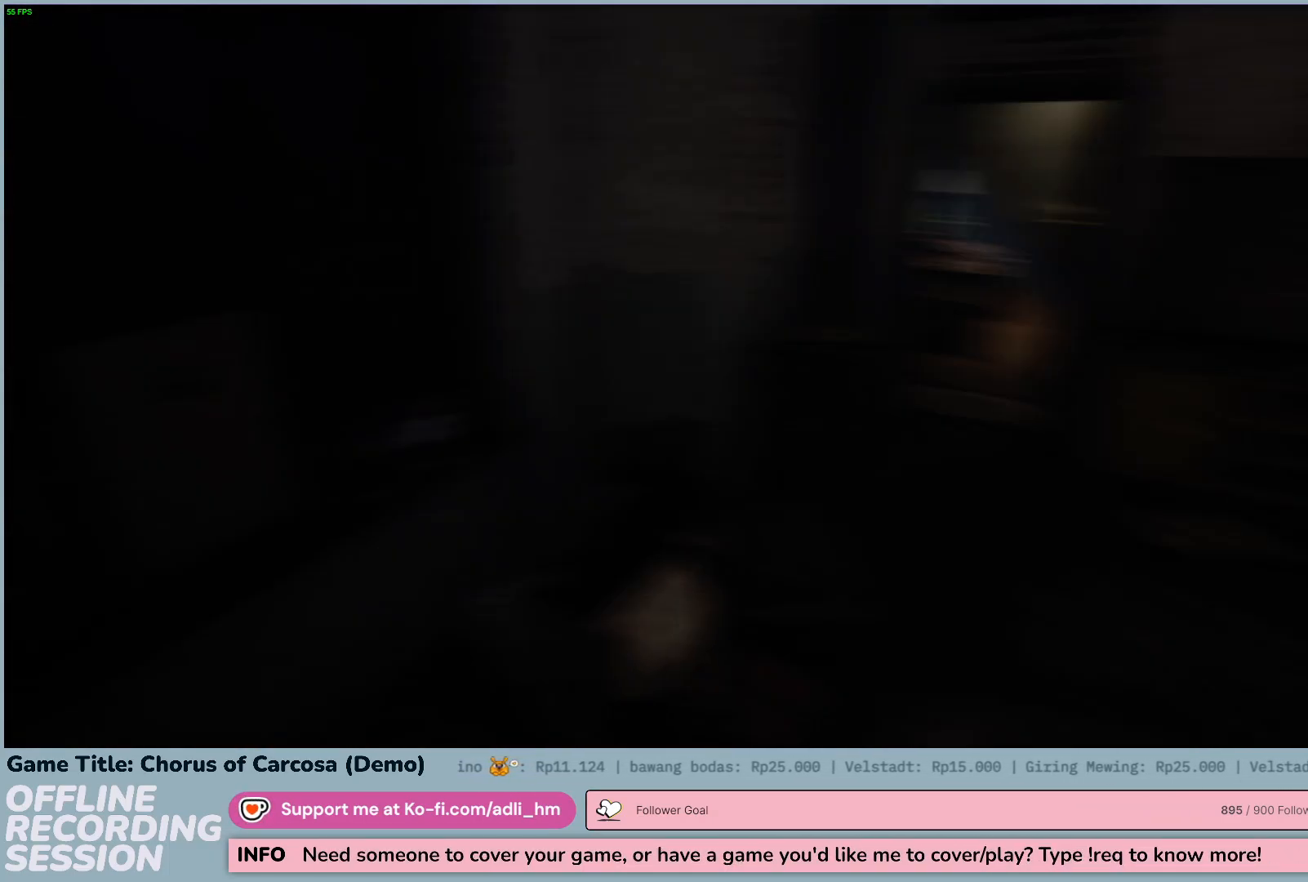
{"keys": ["w"], "events": [[267, "a", "up"]]}
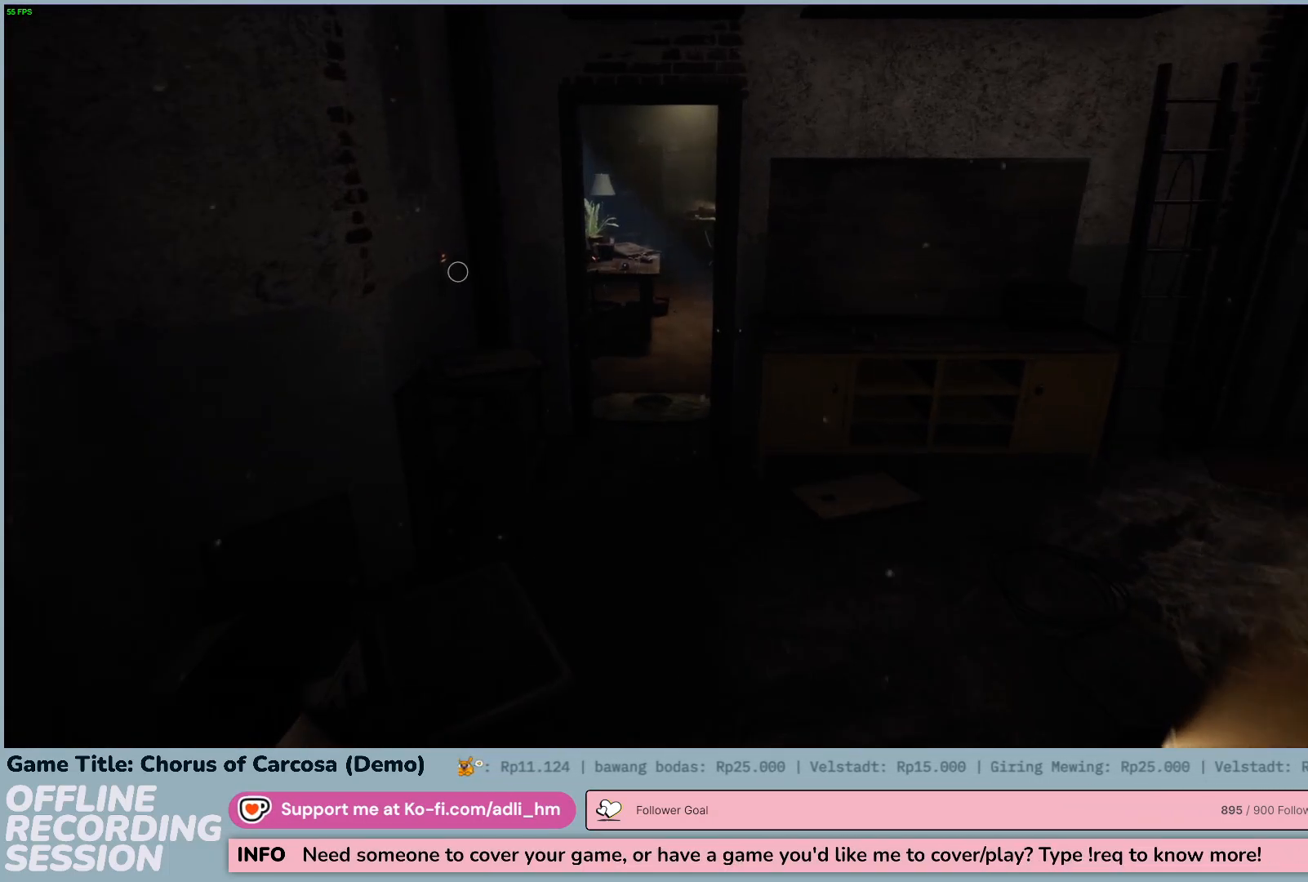
{"keys": ["d", "w"], "events": [[383, "d", "down"]]}
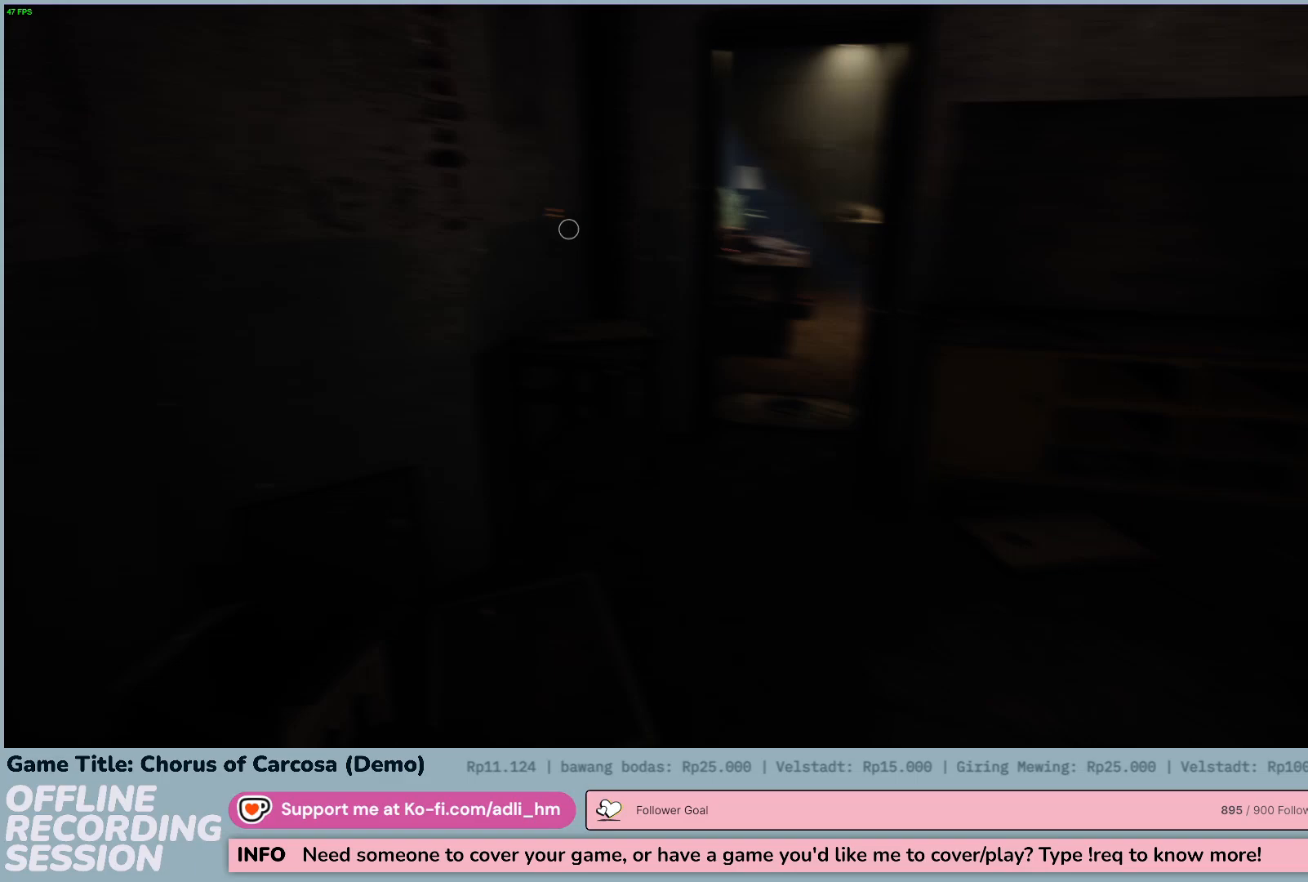
{"keys": ["d", "w"], "events": []}
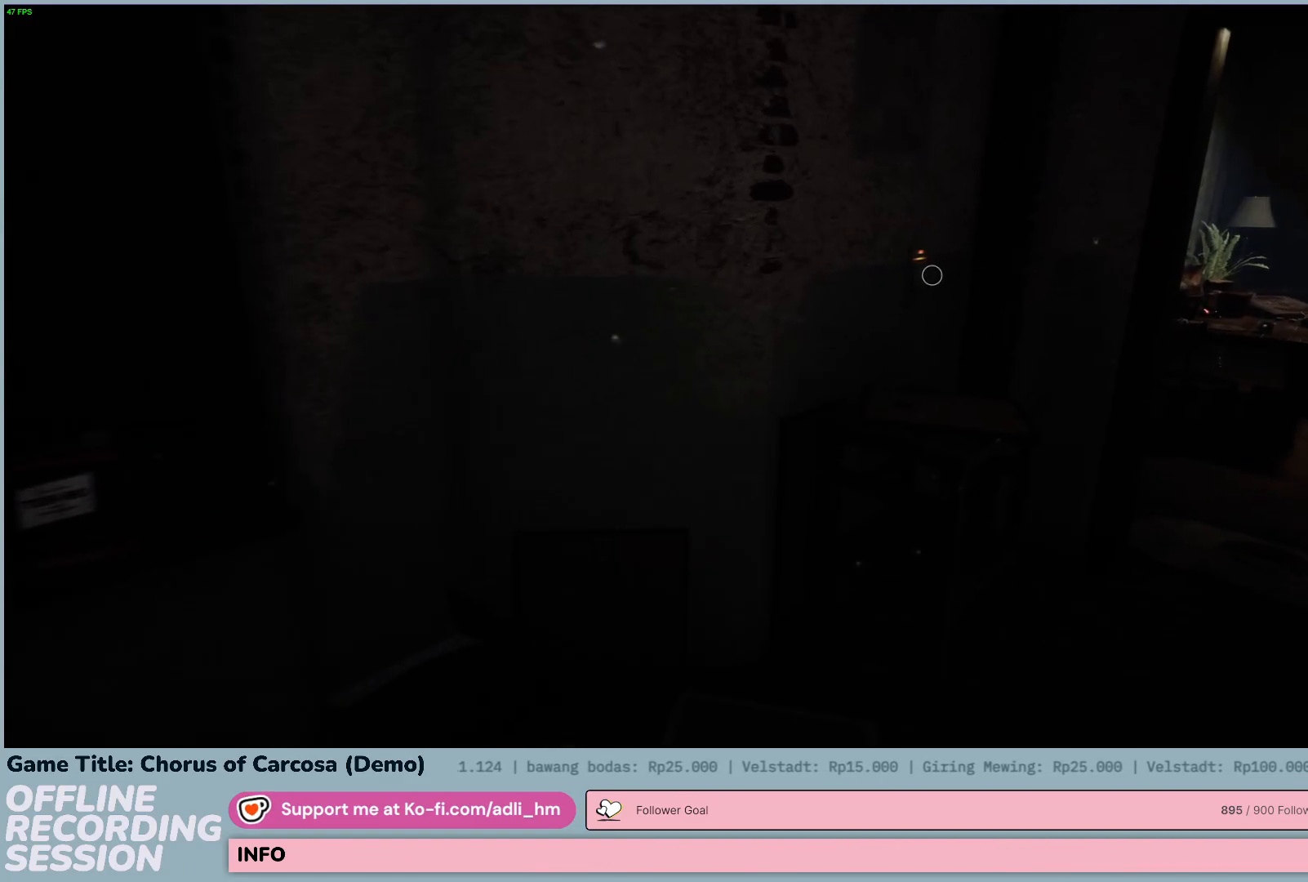
{"keys": ["d", "w"], "events": []}
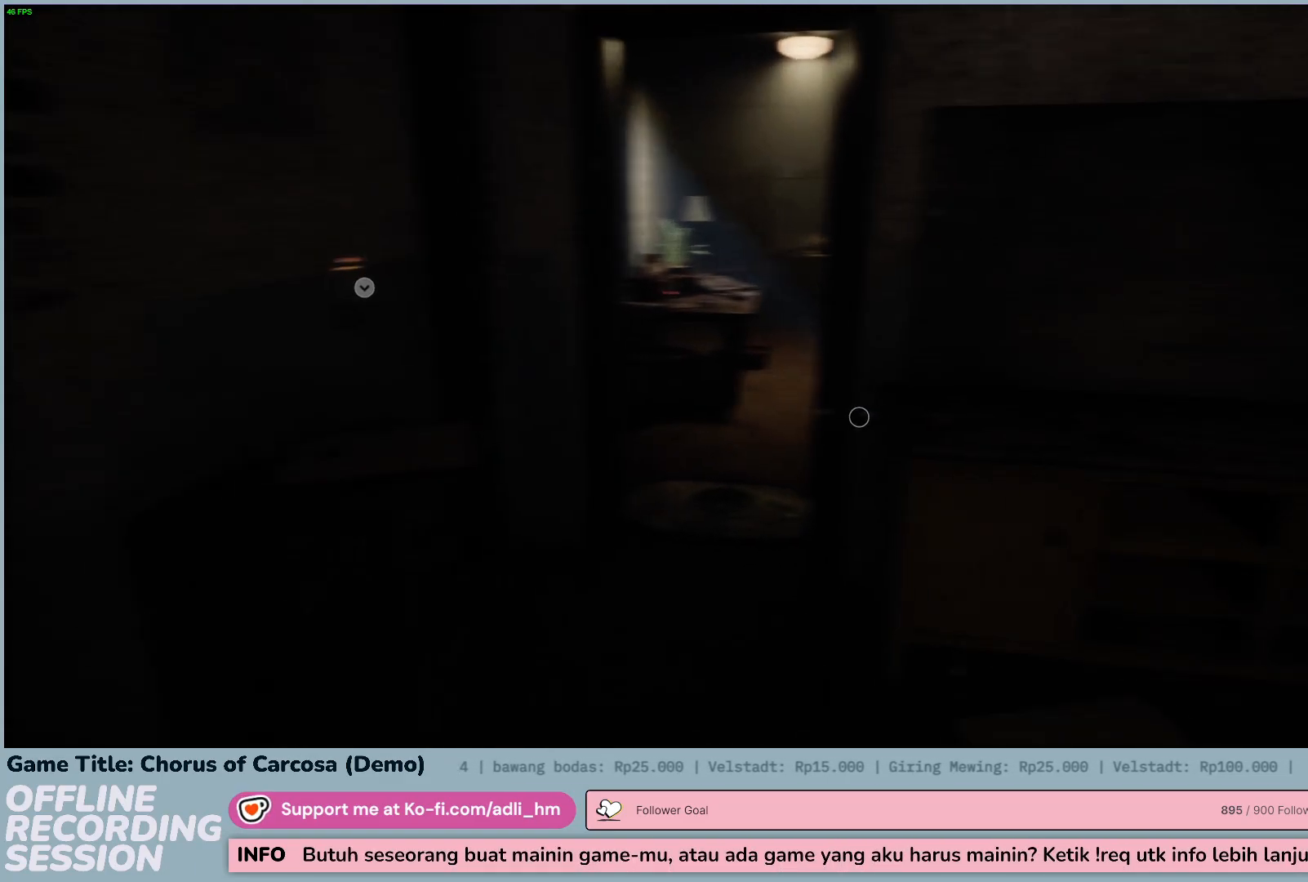
{"keys": ["w"], "events": [[183, "d", "up"]]}
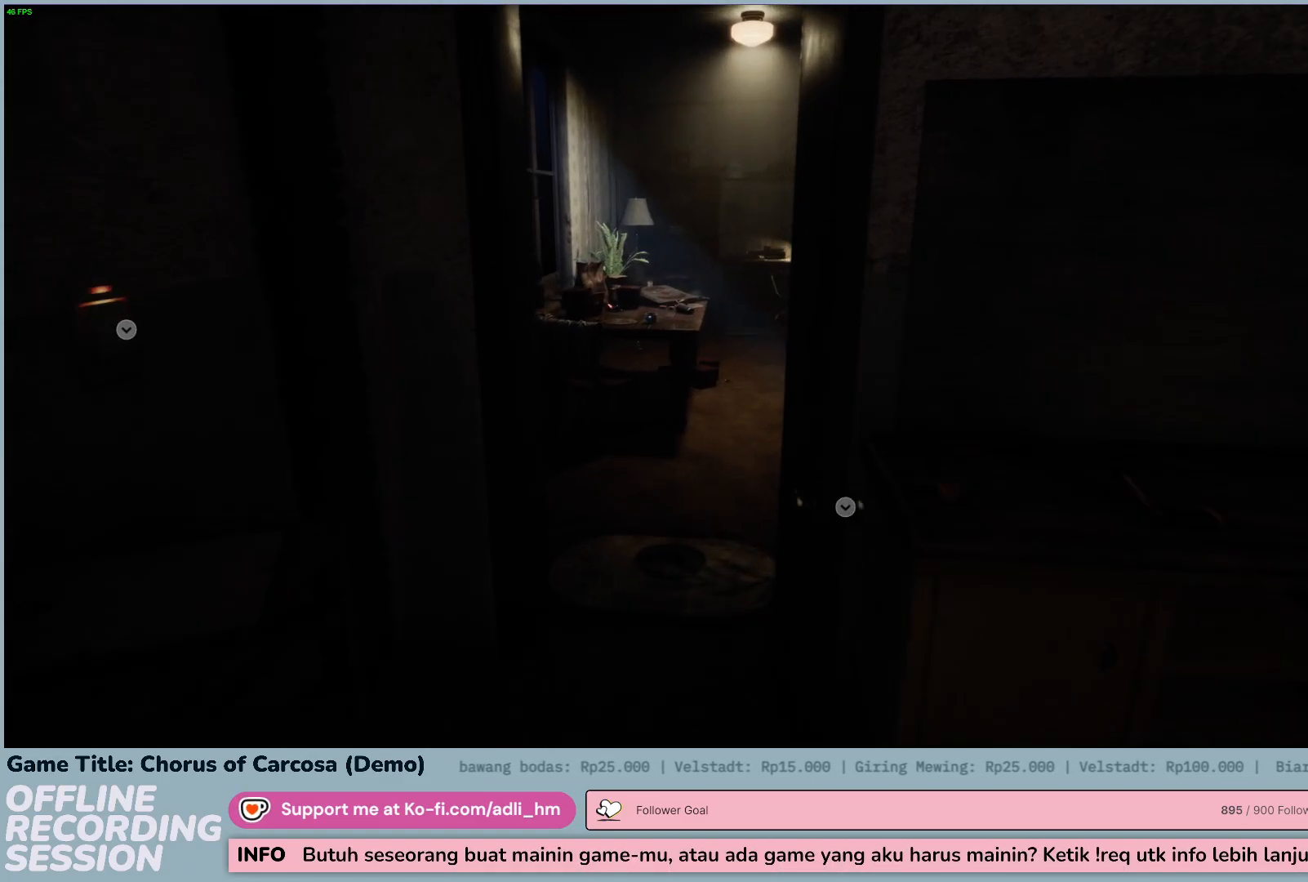
{"keys": ["w"], "events": []}
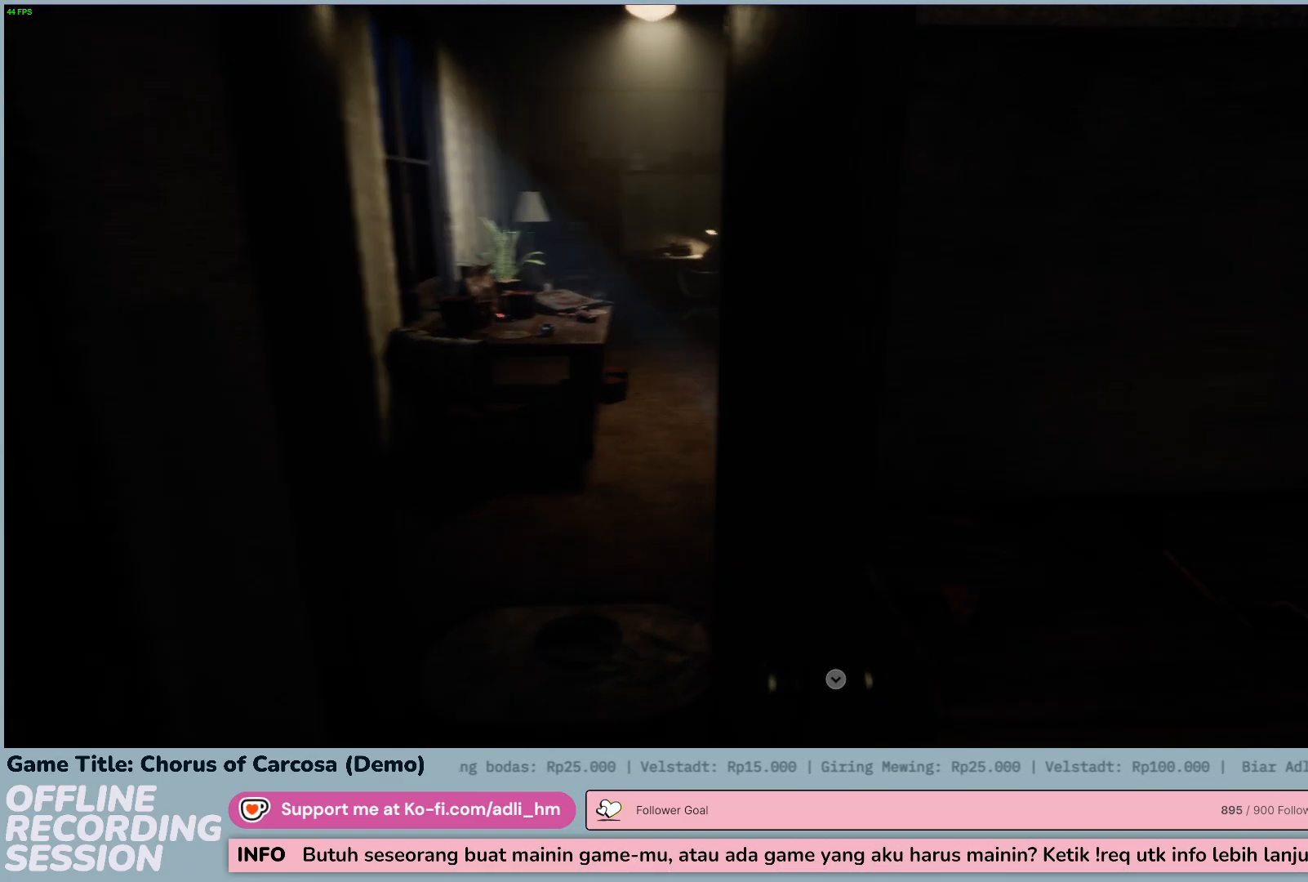
{"keys": ["a", "w"], "events": [[33, "a", "down"]]}
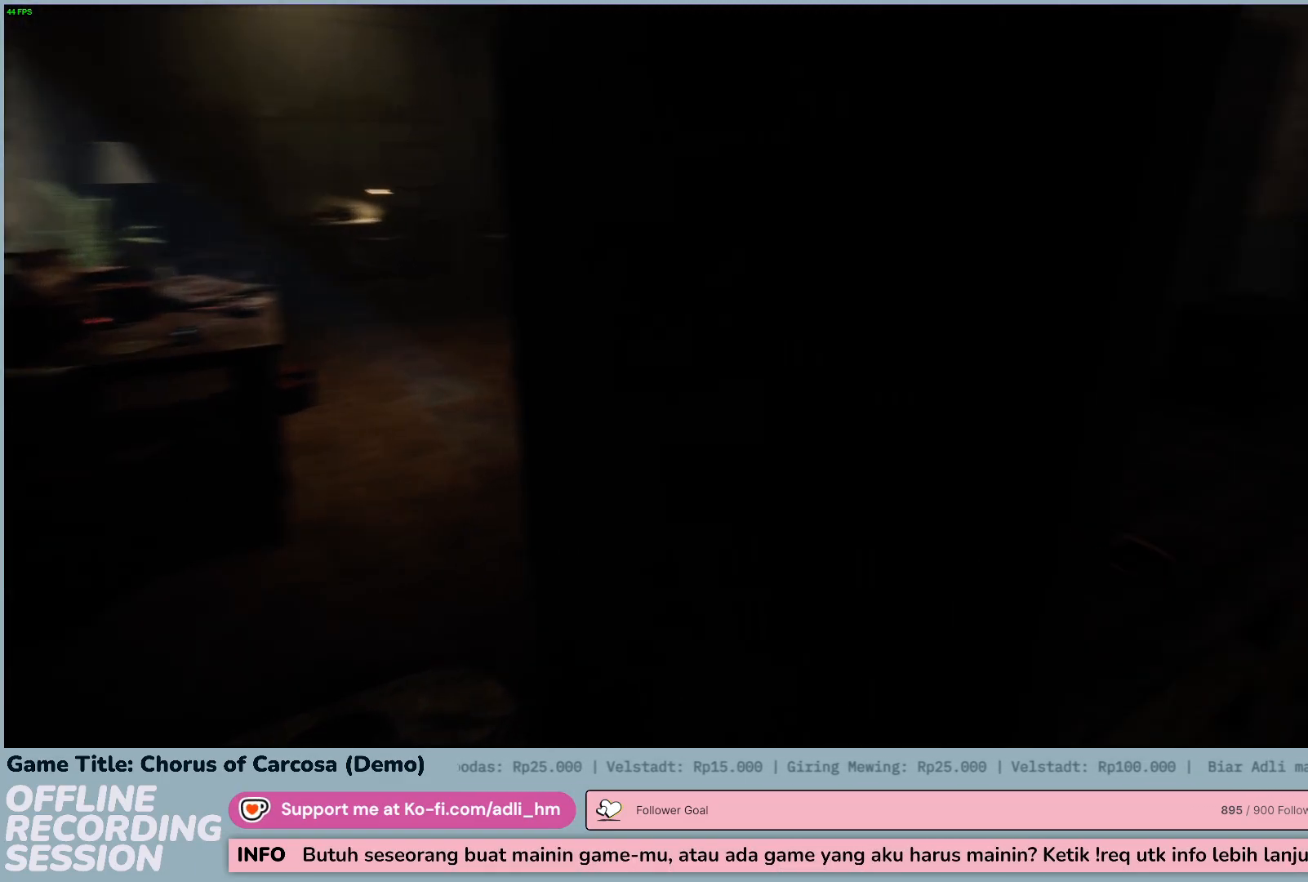
{"keys": ["a", "w"], "events": []}
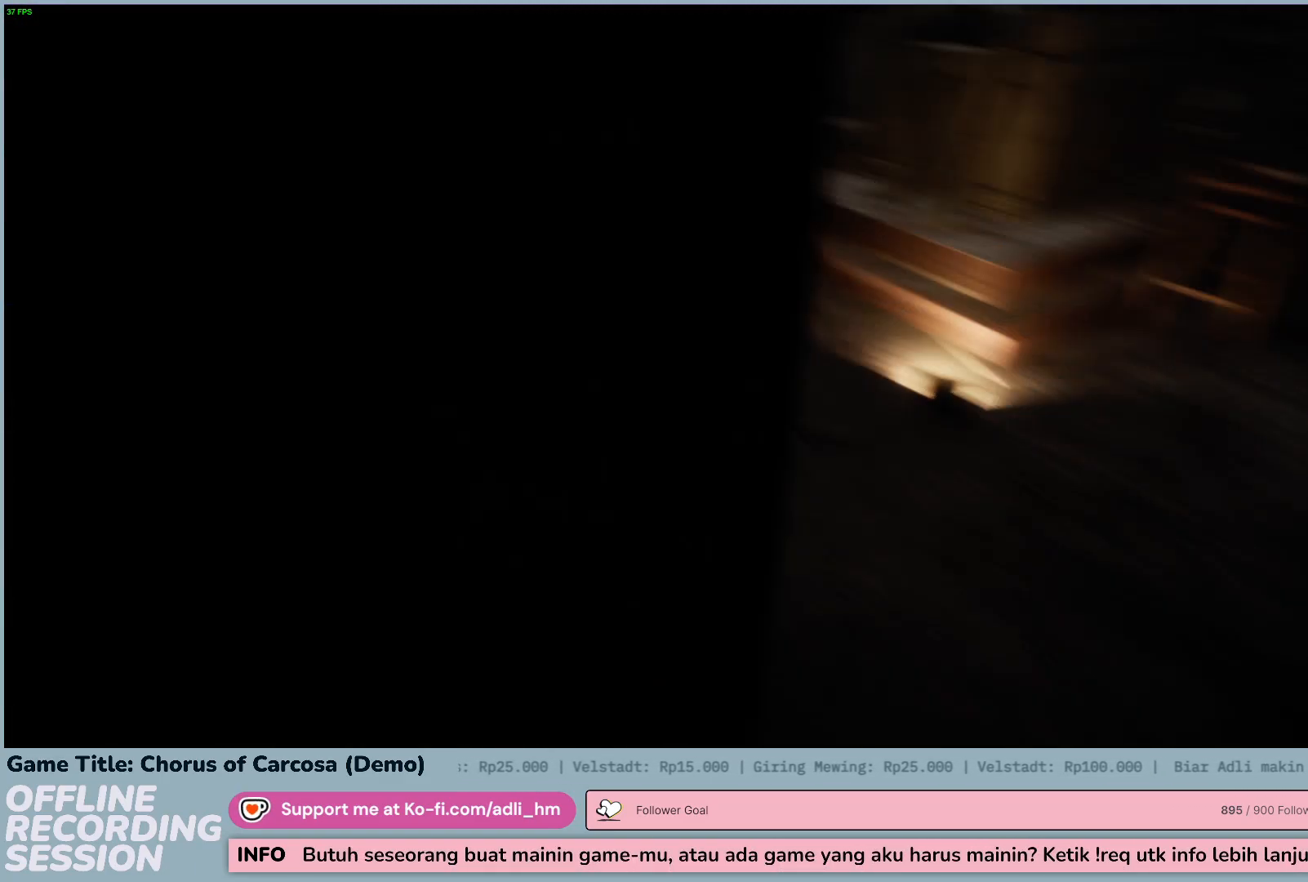
{"keys": ["a"], "events": [[317, "w", "up"]]}
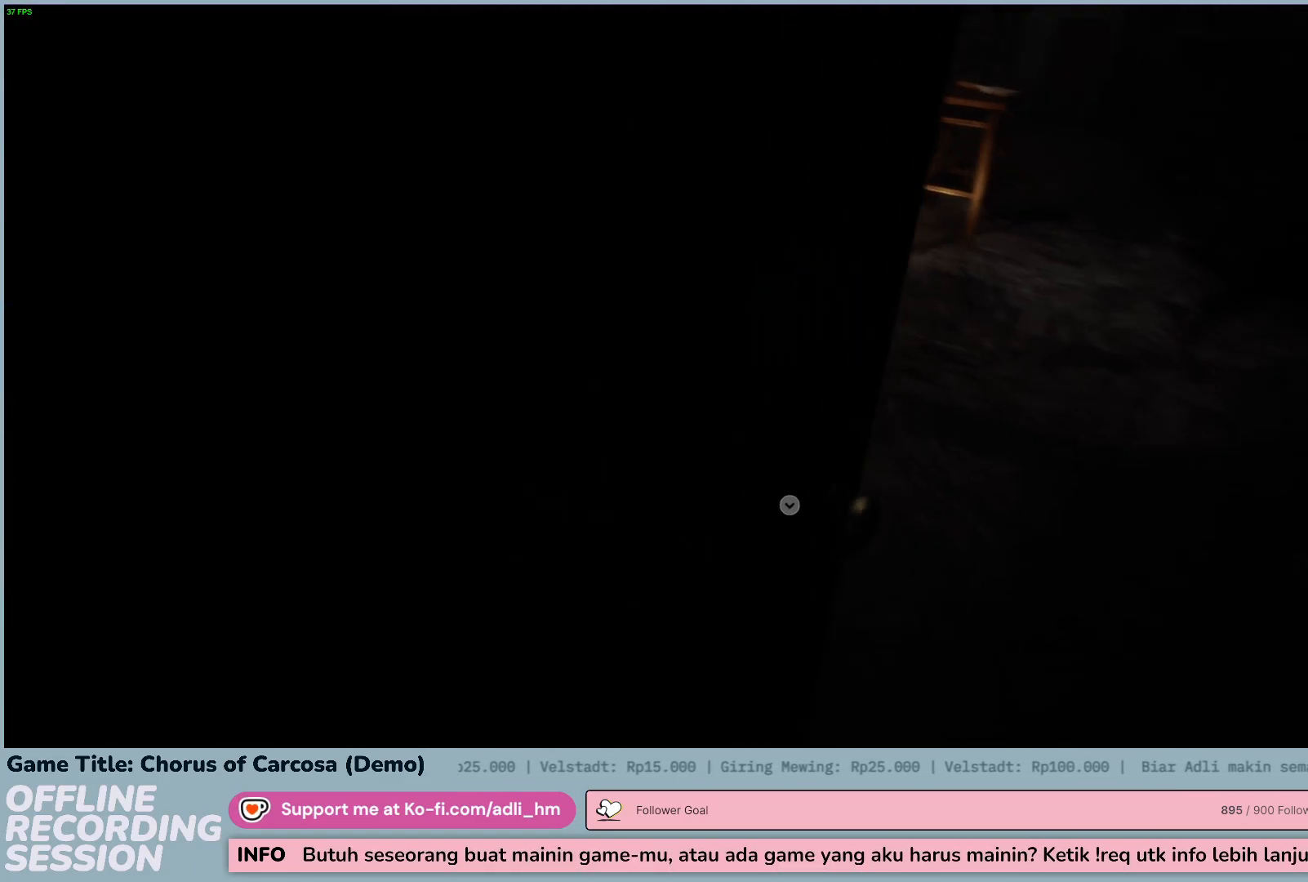
{"keys": ["a"], "events": []}
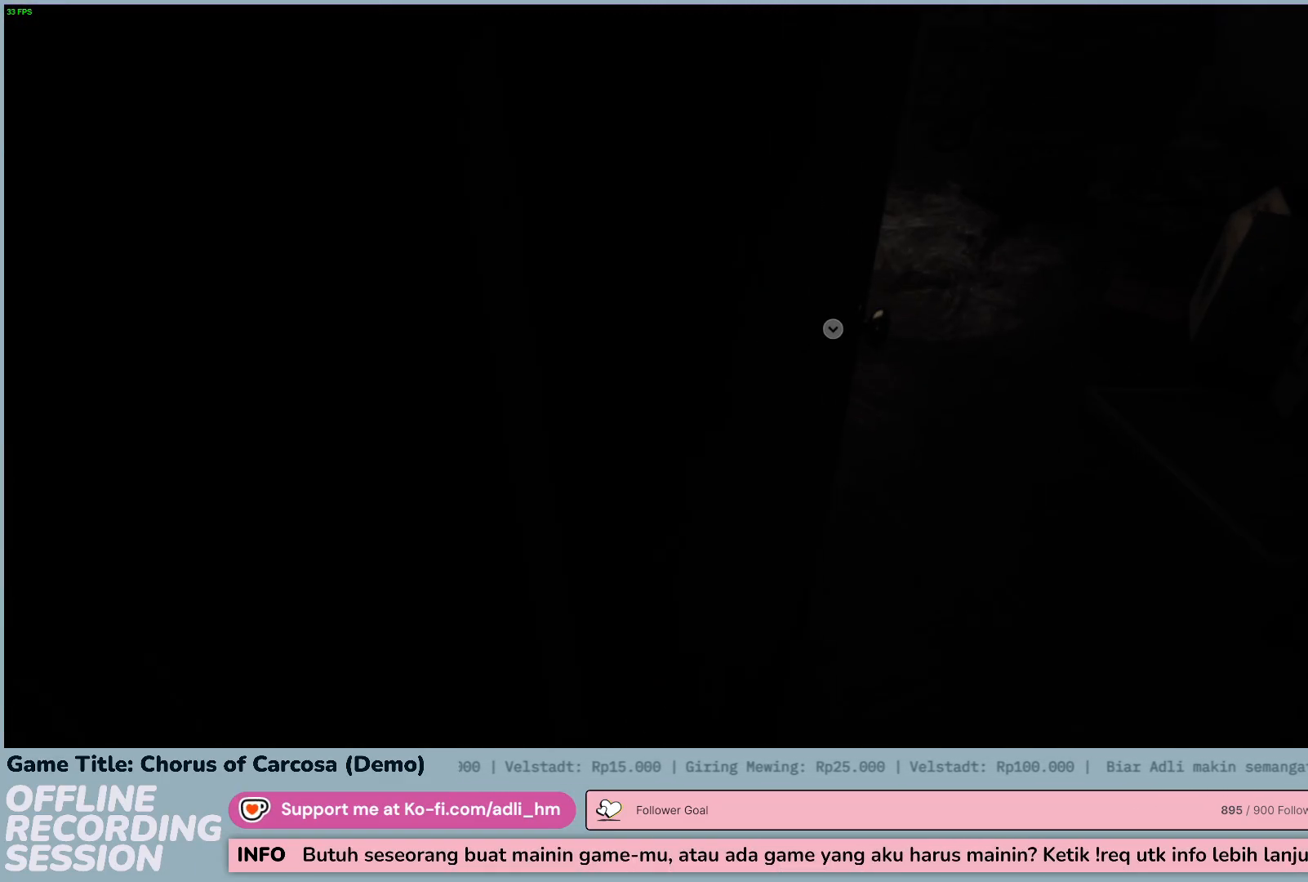
{"keys": ["a", "w"], "events": [[83, "w", "down"], [183, "a", "up"], [317, "a", "down"]]}
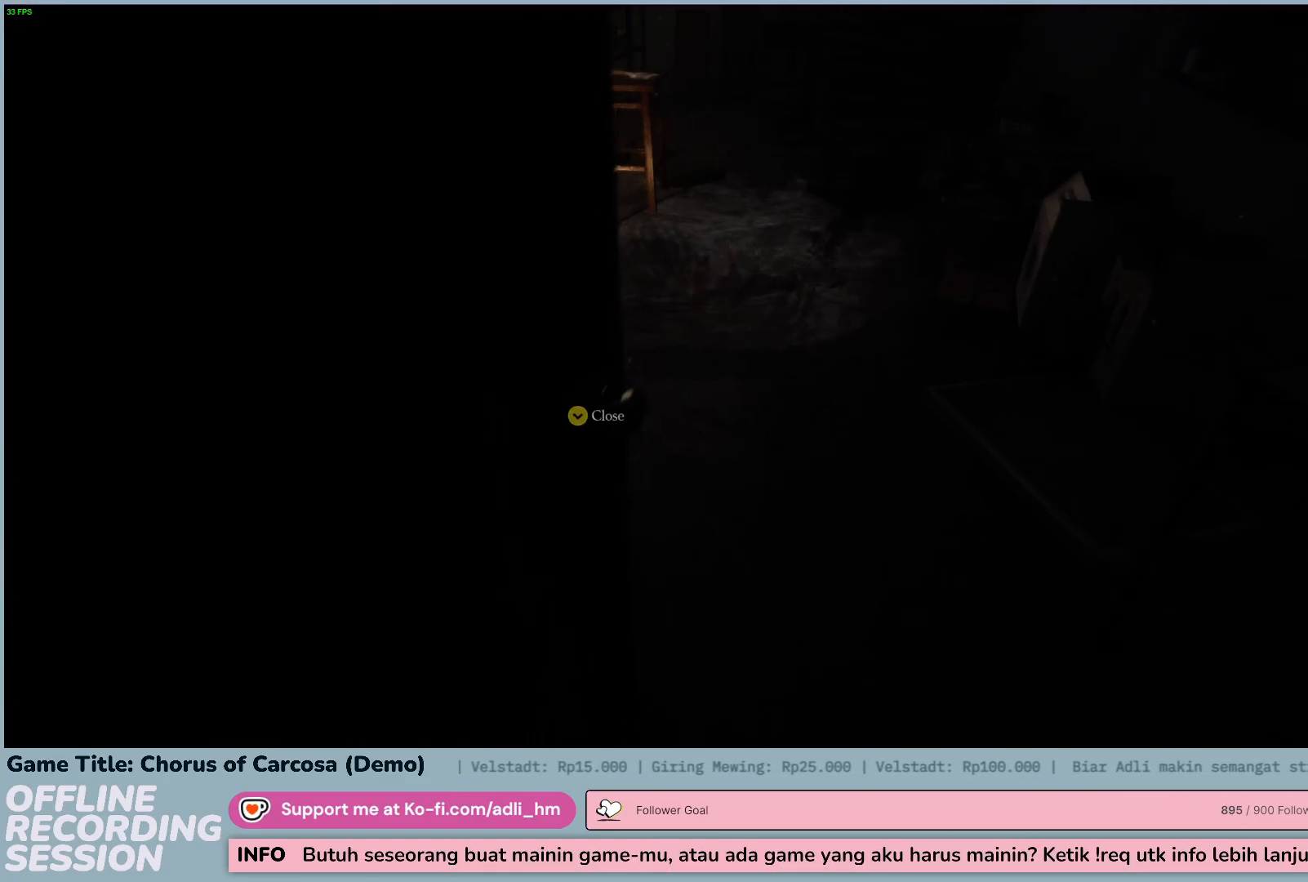
{"keys": [], "events": [[217, "w", "up"], [433, "a", "up"]]}
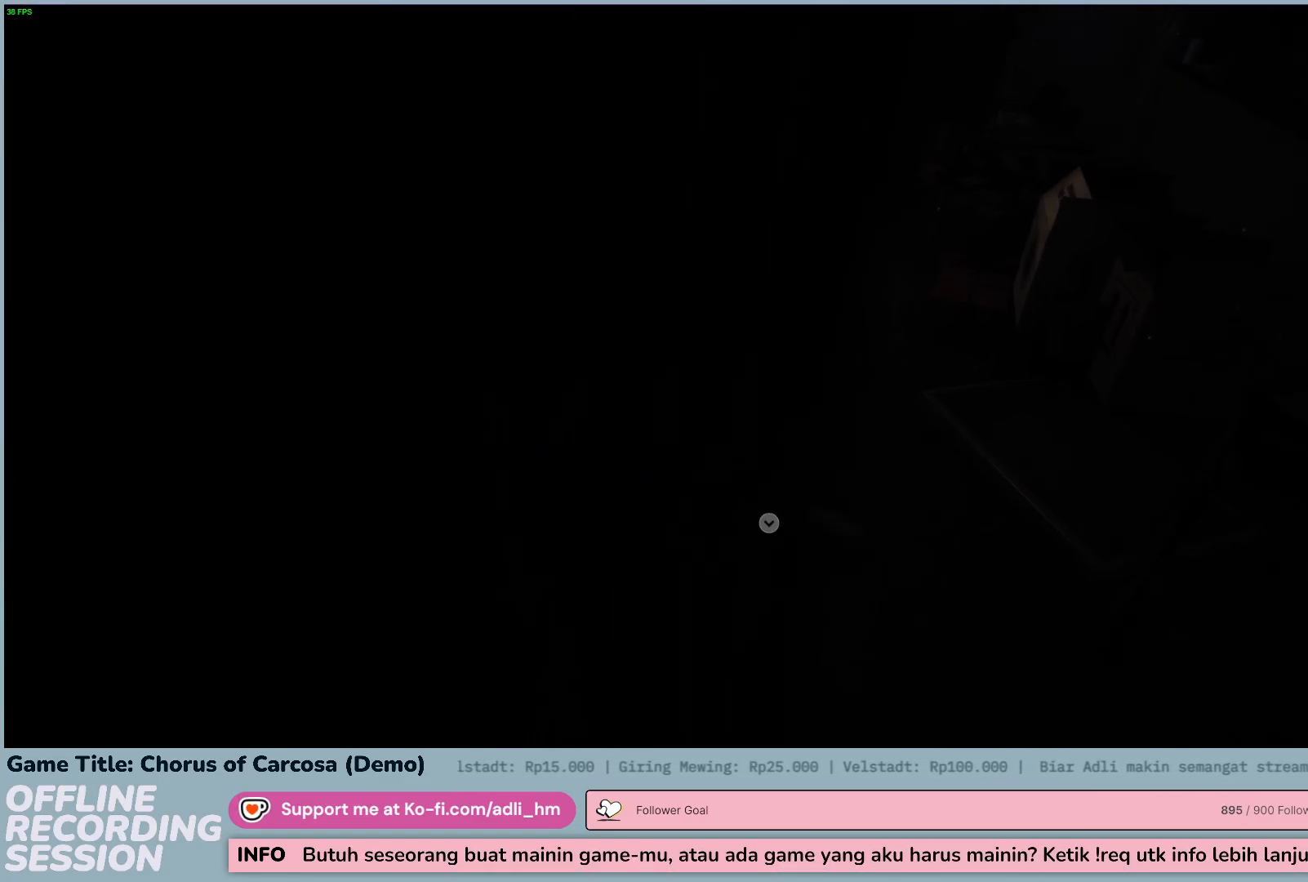
{"keys": ["s"], "events": [[133, "s", "down"]]}
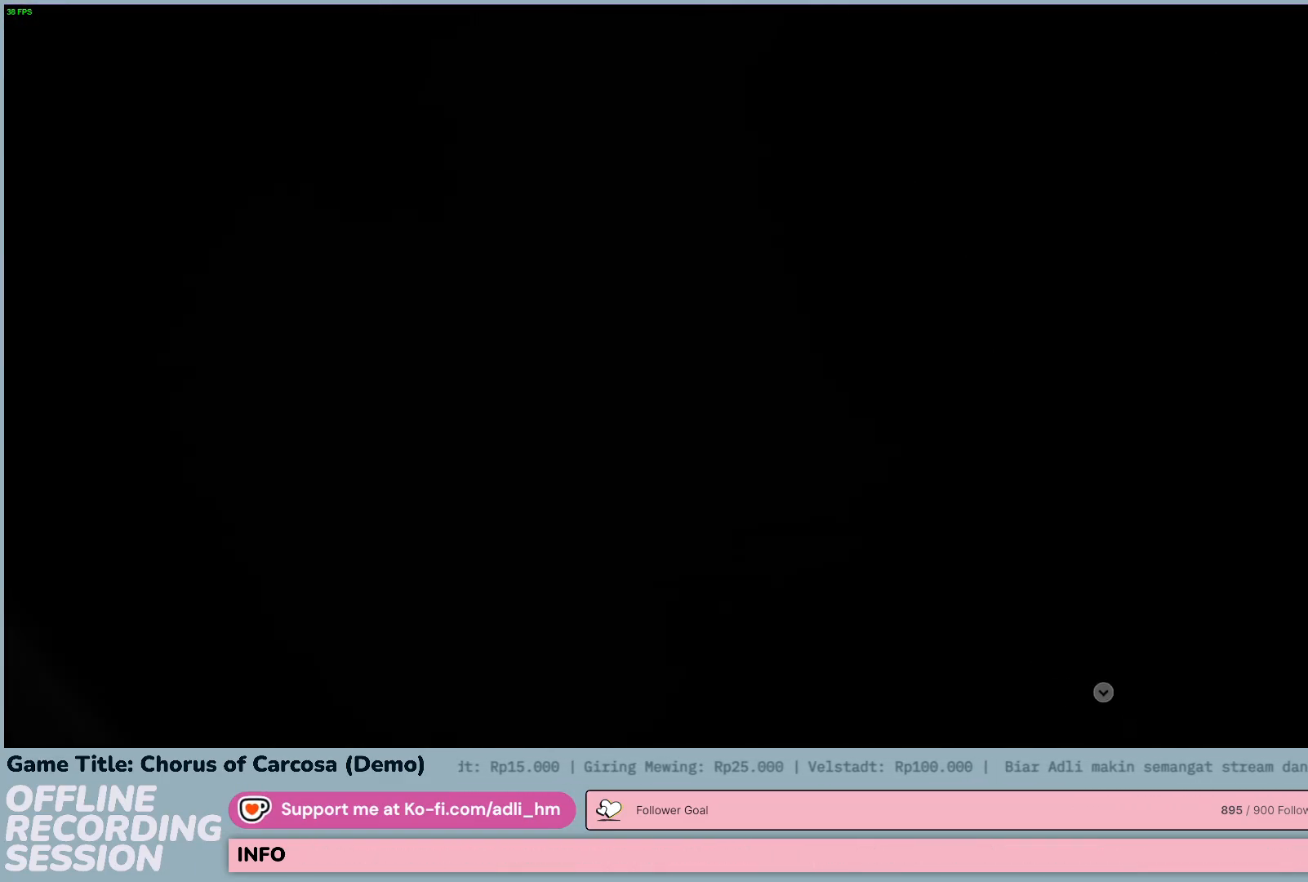
{"keys": [], "events": [[500, "s", "up"]]}
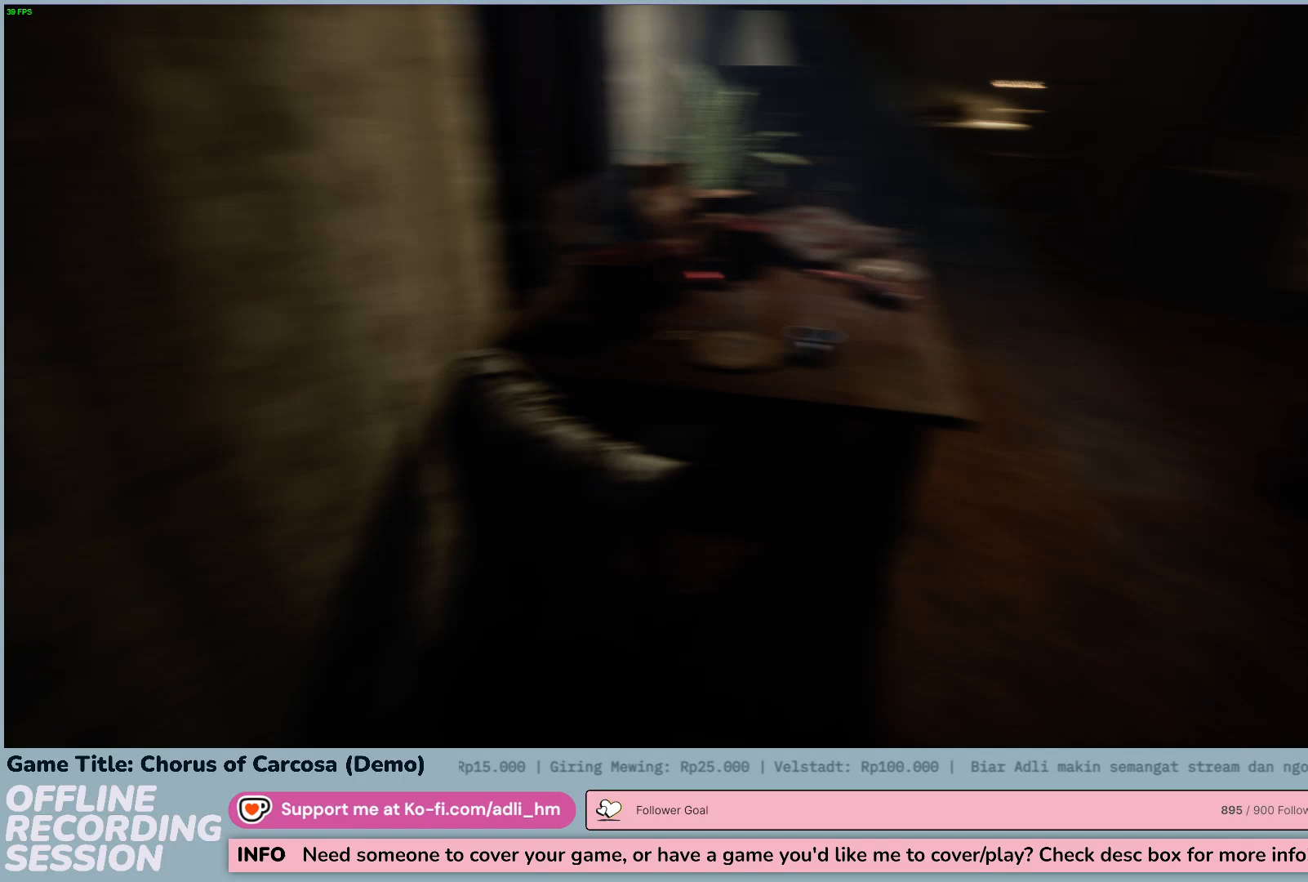
{"keys": ["w"], "events": [[50, "w", "down"]]}
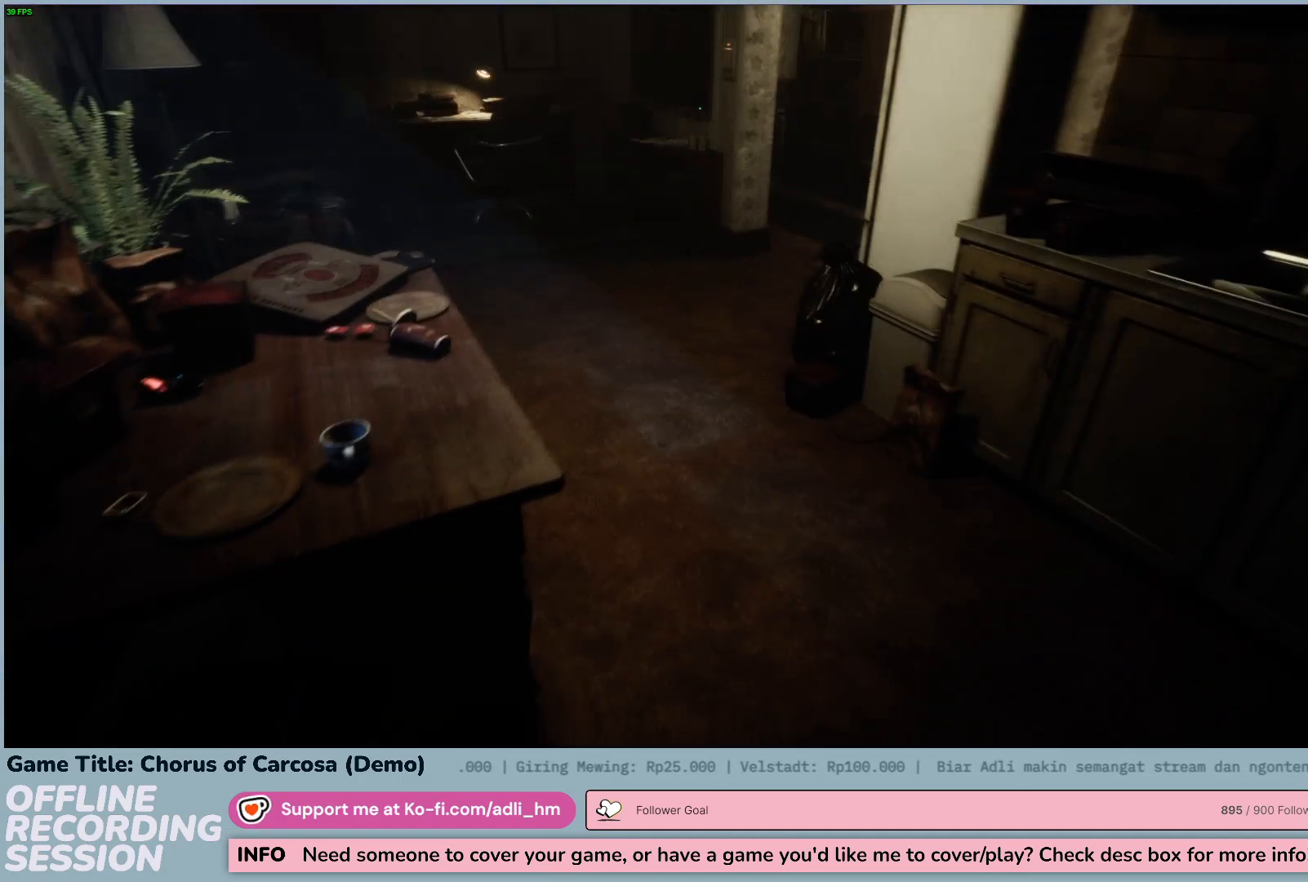
{"keys": ["d", "w"], "events": [[250, "d", "down"]]}
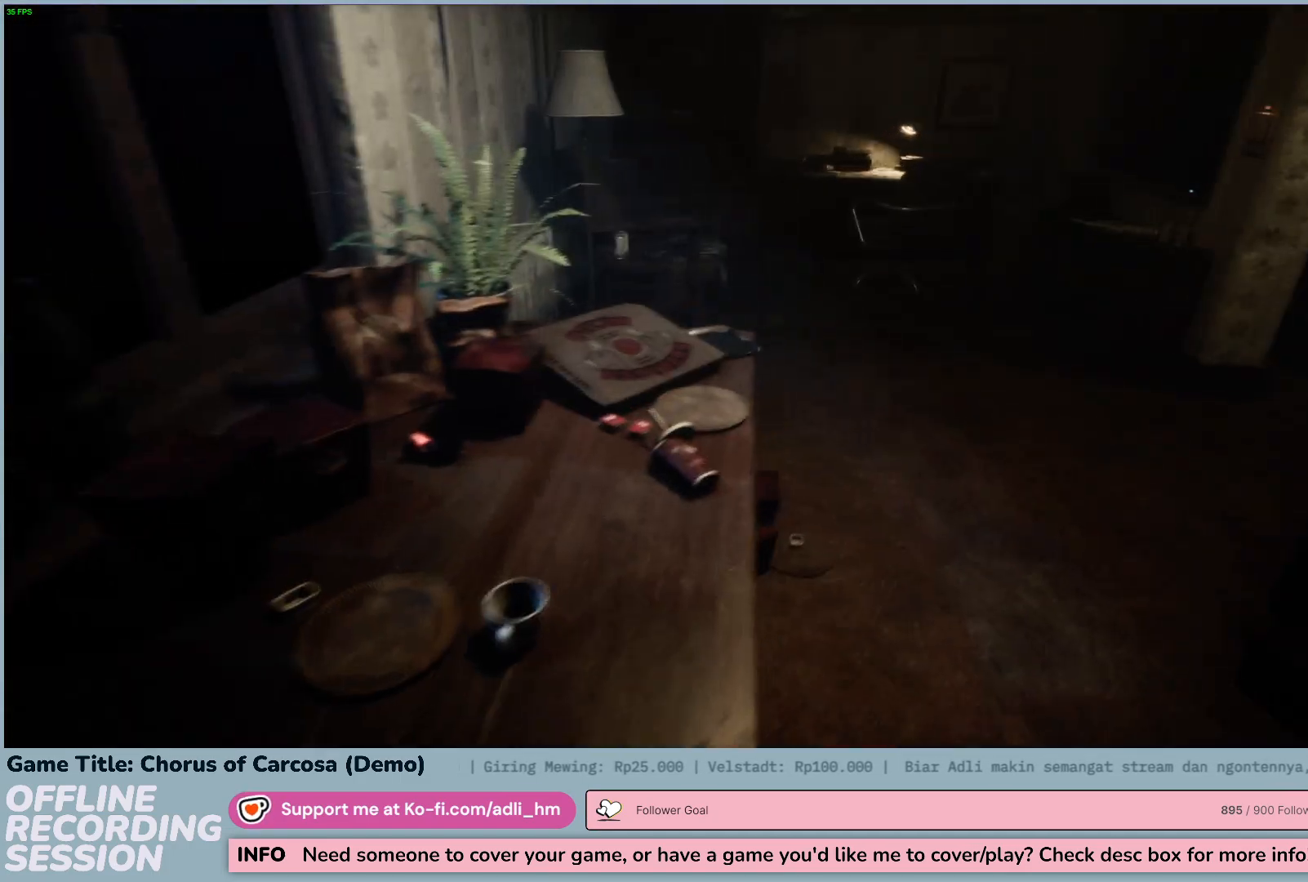
{"keys": ["d", "w"], "events": []}
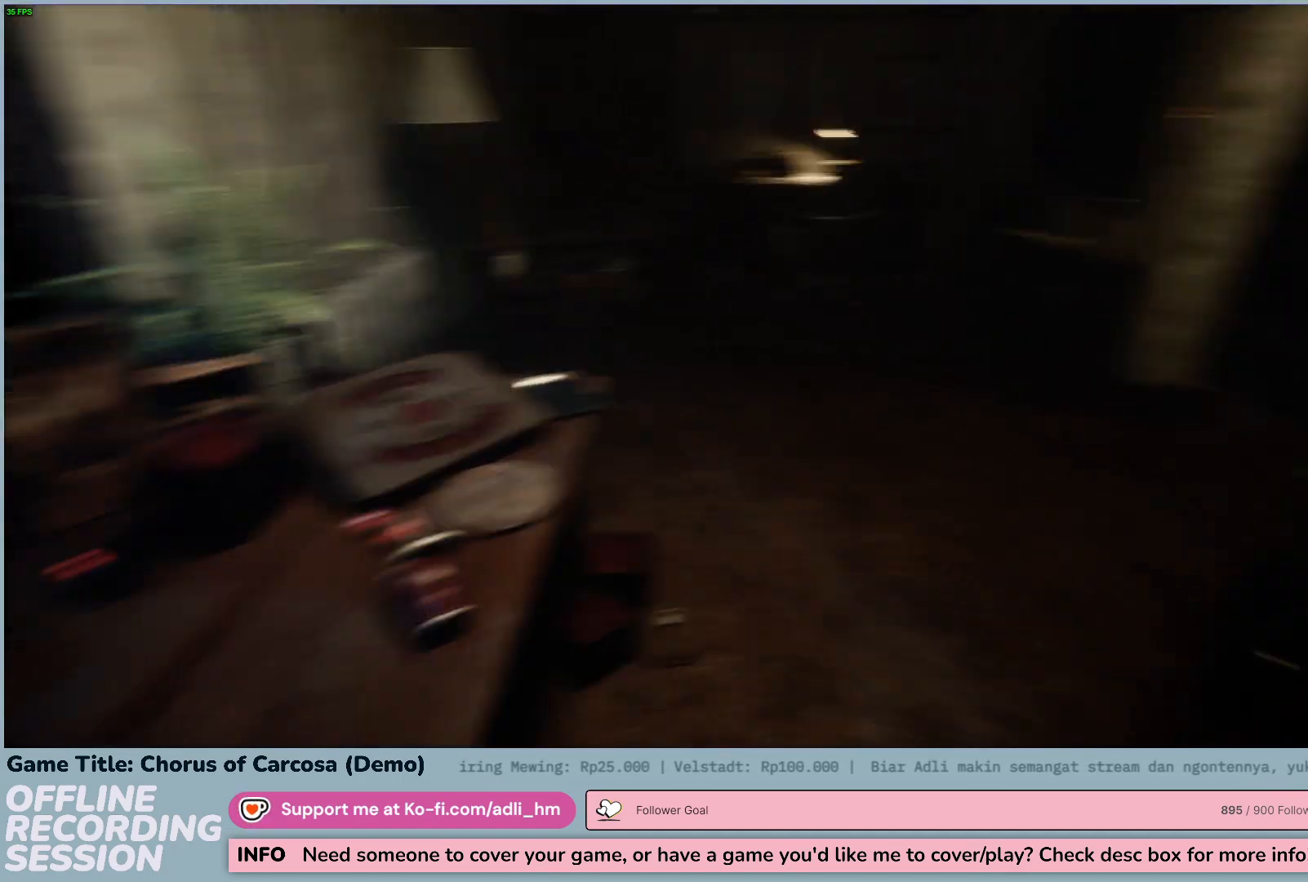
{"keys": [], "events": [[250, "d", "up"], [400, "w", "up"]]}